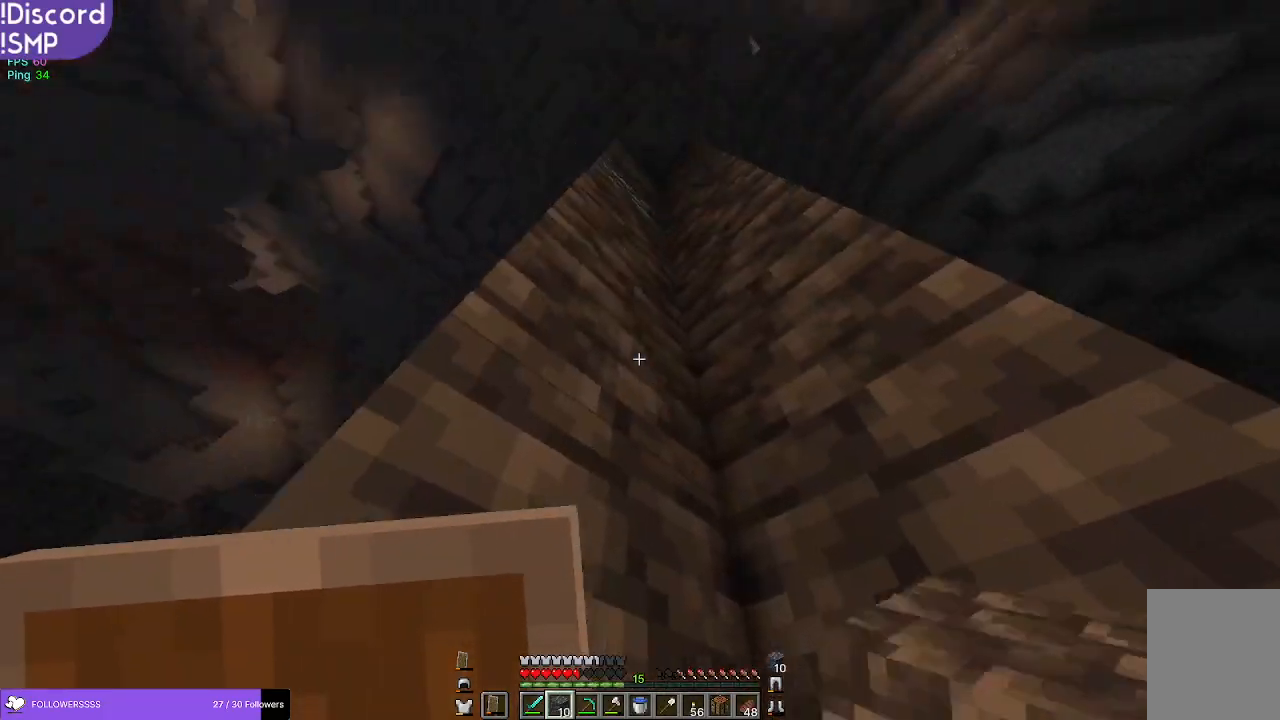
Gameplay with keyboard and mouse; each line is a JSON object with the keys and mouse buttons held at the frame after it. "events" lists presses ("down") and releases ("up") of "a", "d", "s", "w", "mouse_left" and "mouse_right" between this image and that frame as [ms after this image, input, new state], when the widget could be followed in between. "mouse_left", "mouse_right" = the "left", "right" buttons of the "mouse" list. No other keys are recorded. Fast repeated clicks can show as one long hold. Mouse movement is not recorded.
{"keys": [], "mouse": [], "events": [[417, "s", "up"]]}
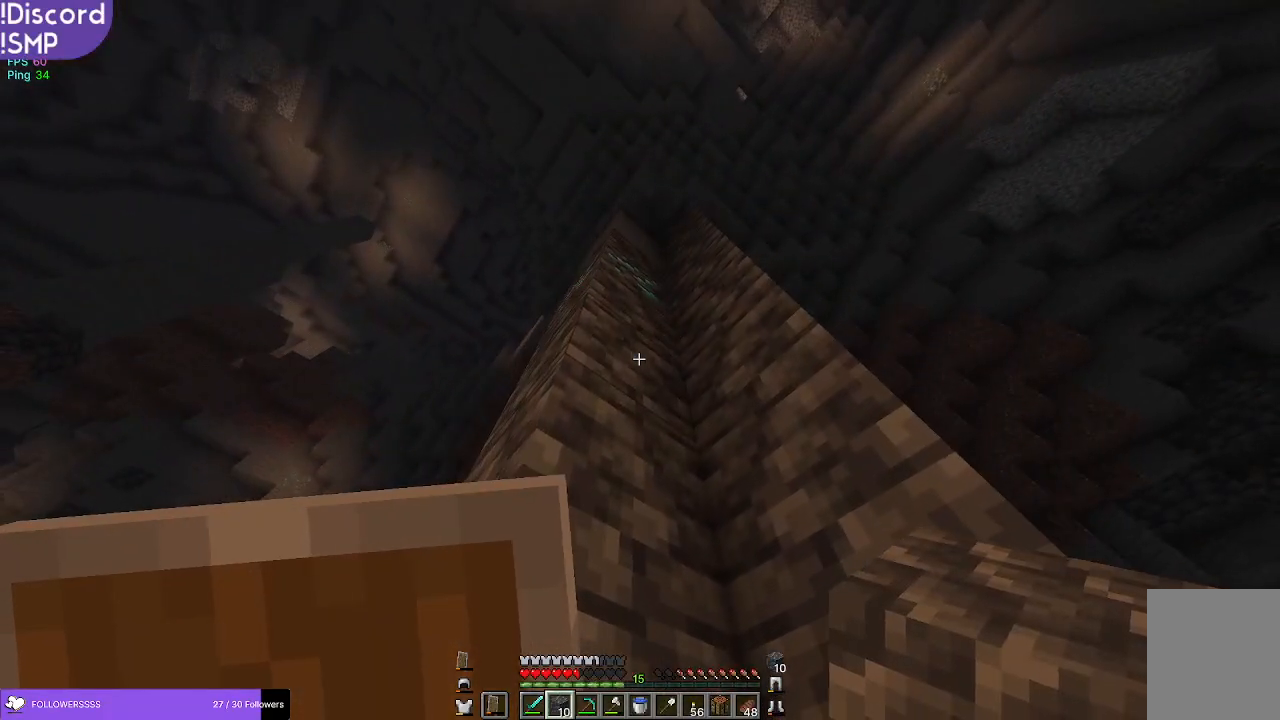
{"keys": [], "mouse": [], "events": []}
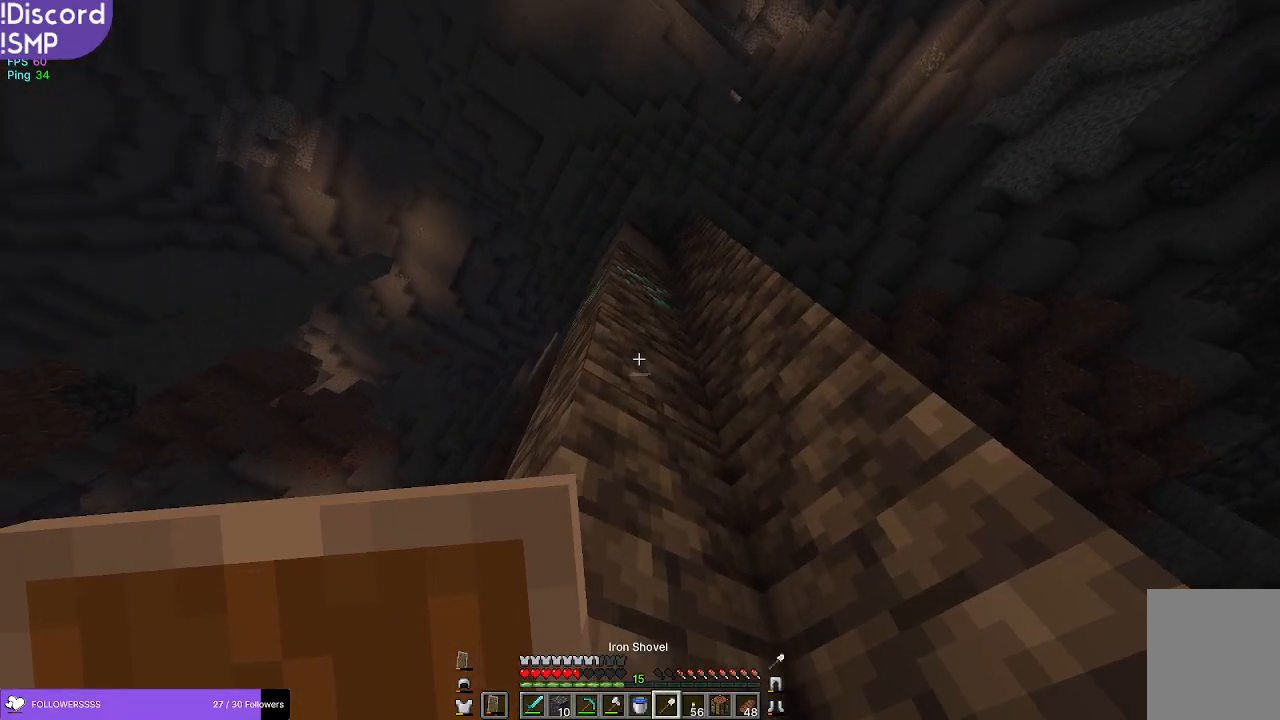
{"keys": [], "mouse": [], "events": []}
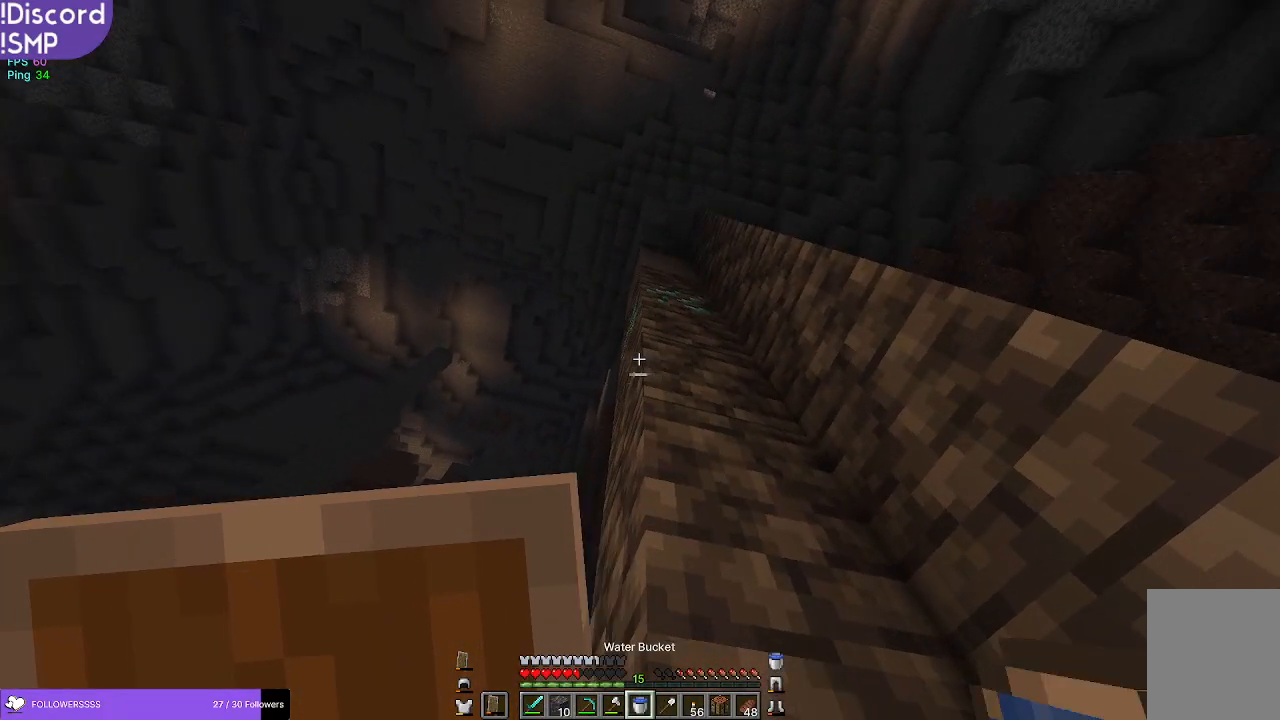
{"keys": [], "mouse": [], "events": []}
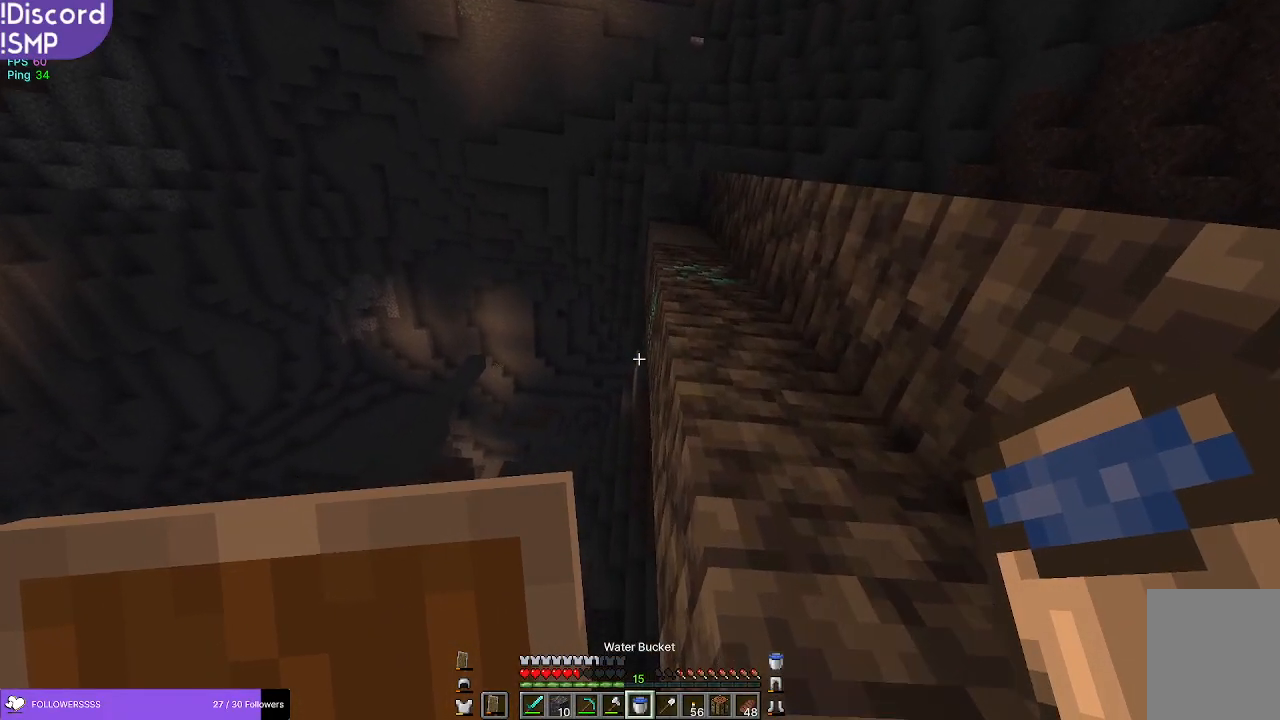
{"keys": [], "mouse": [], "events": [[350, "mouse_right", "down"], [384, "mouse_right", "up"]]}
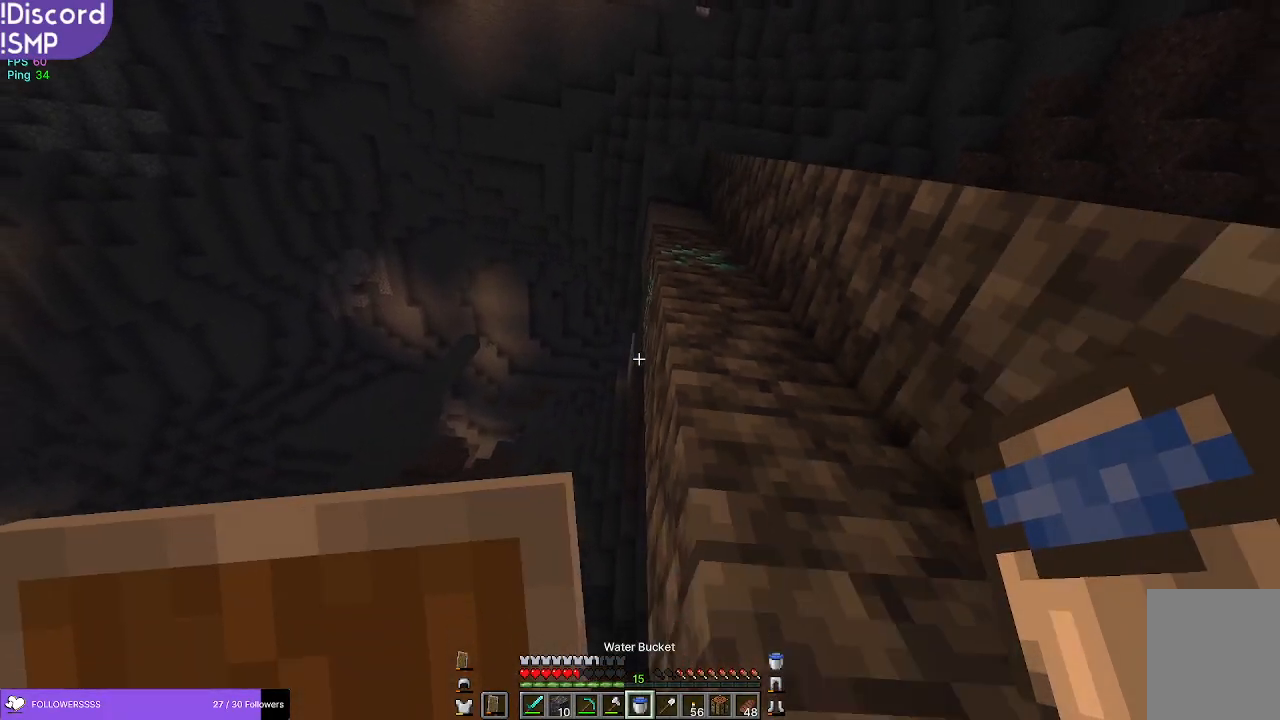
{"keys": [], "mouse": [], "events": []}
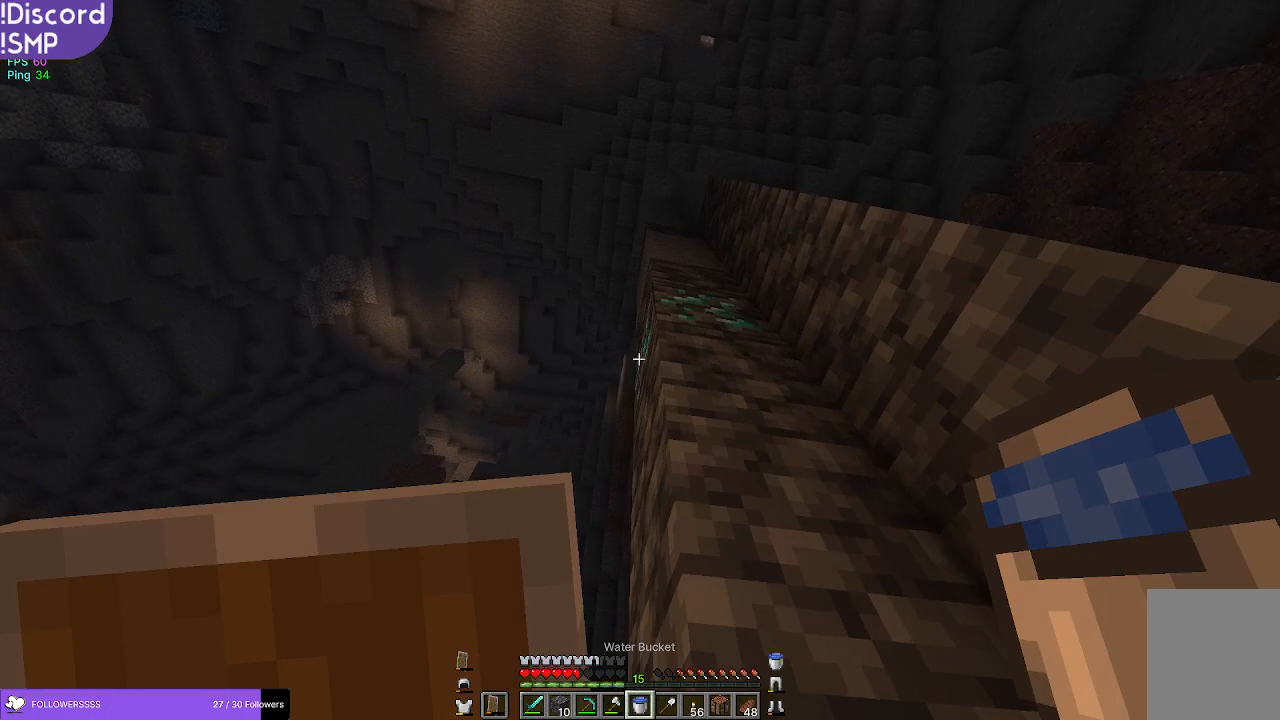
{"keys": ["d"], "mouse": [], "events": [[100, "mouse_right", "down"], [134, "mouse_right", "up"], [467, "d", "down"]]}
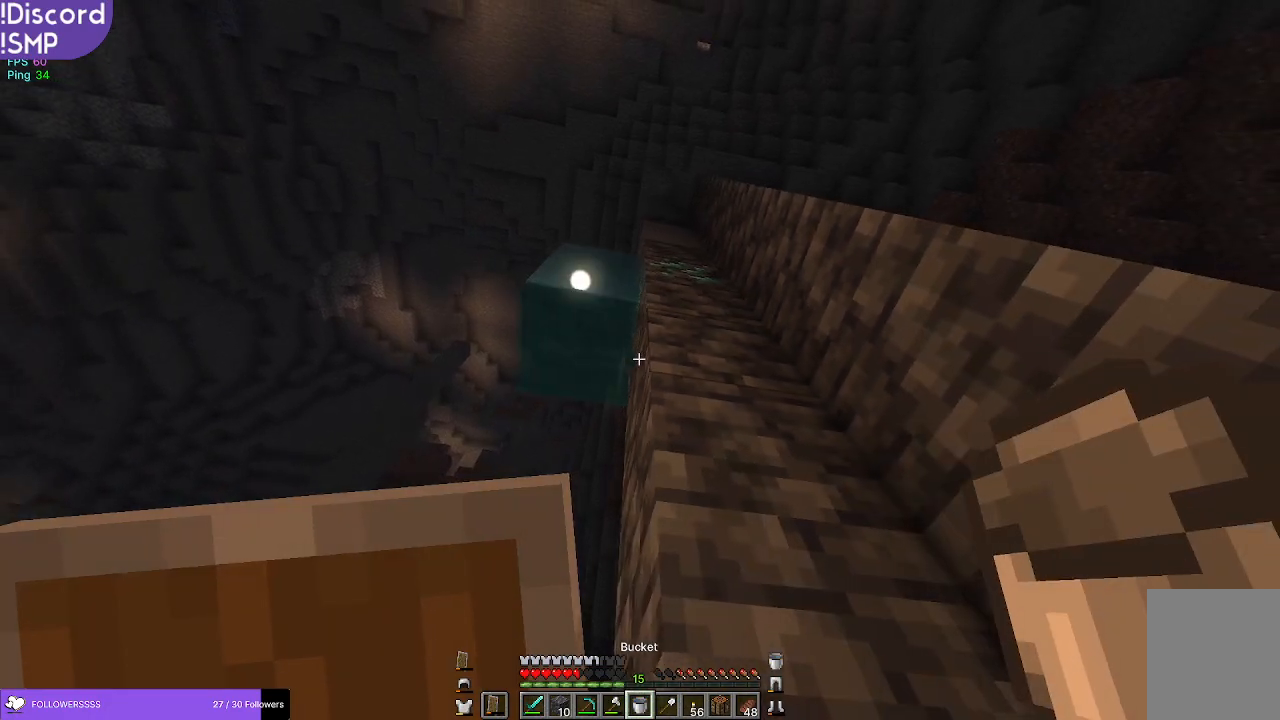
{"keys": ["d"], "mouse": [], "events": [[200, "w", "down"], [300, "d", "up"], [384, "w", "up"], [417, "d", "down"]]}
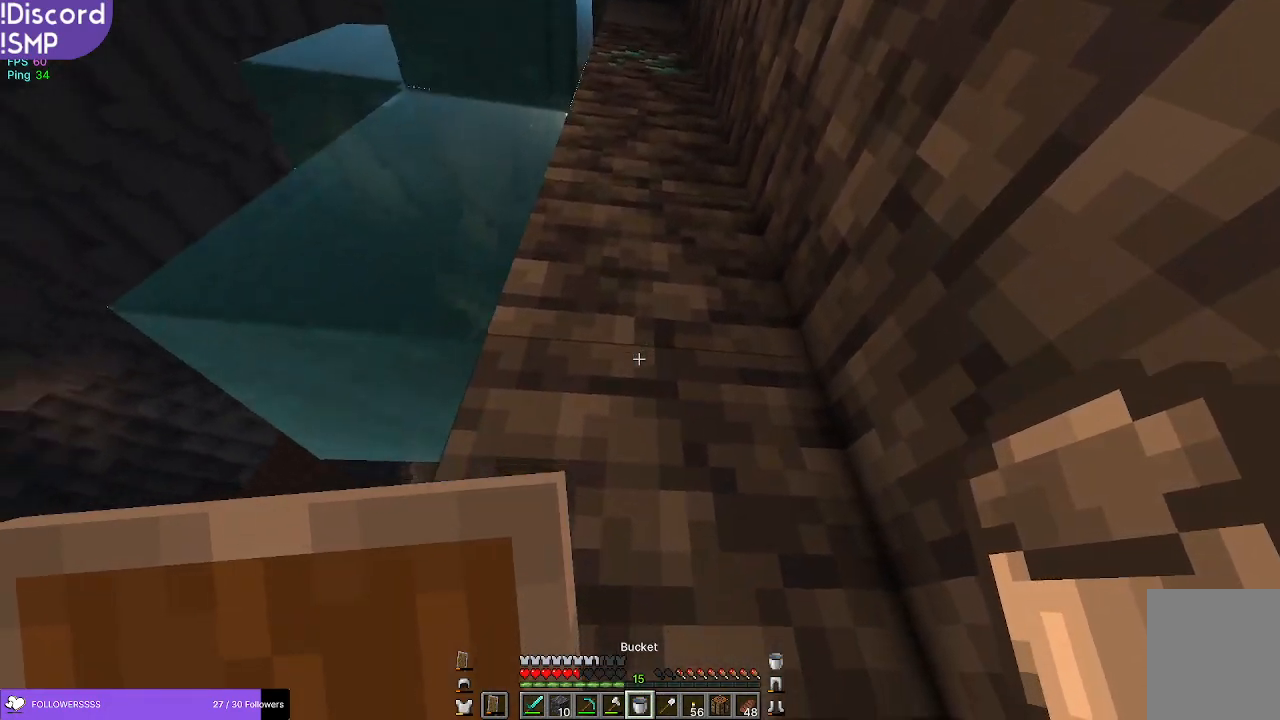
{"keys": [], "mouse": [], "events": [[17, "d", "up"], [300, "d", "down"], [450, "d", "up"]]}
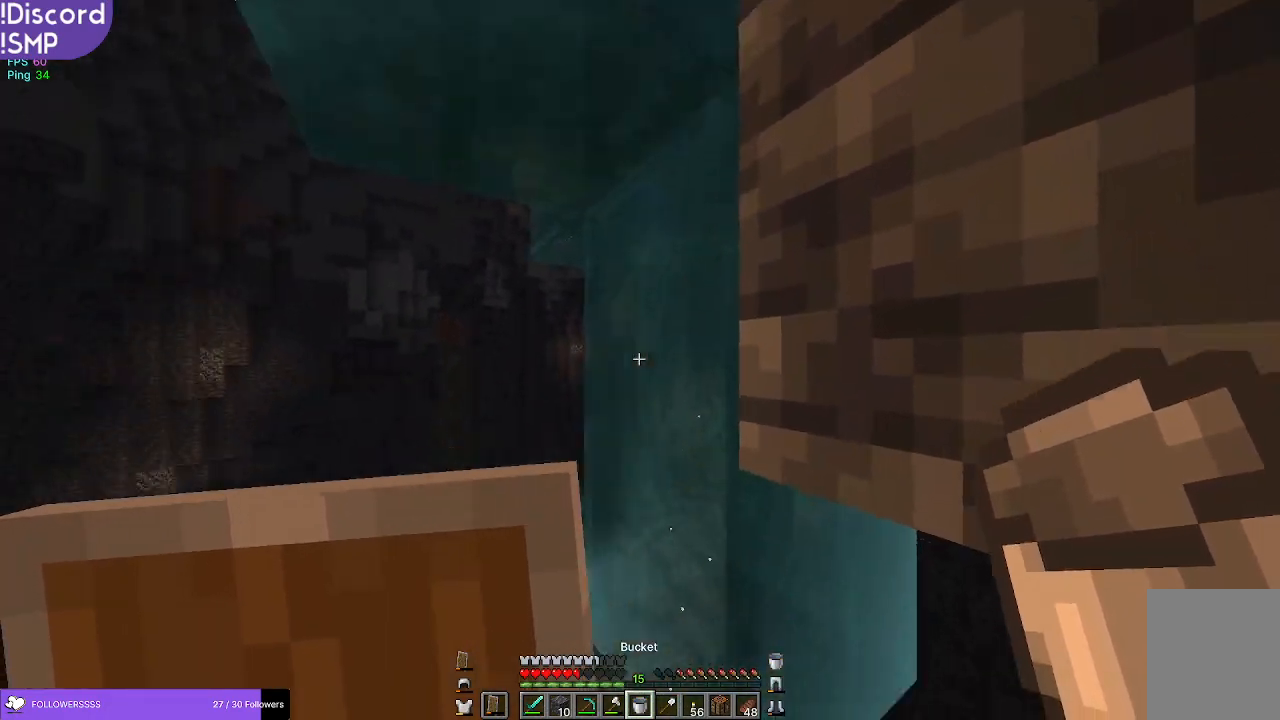
{"keys": [], "mouse": [], "events": []}
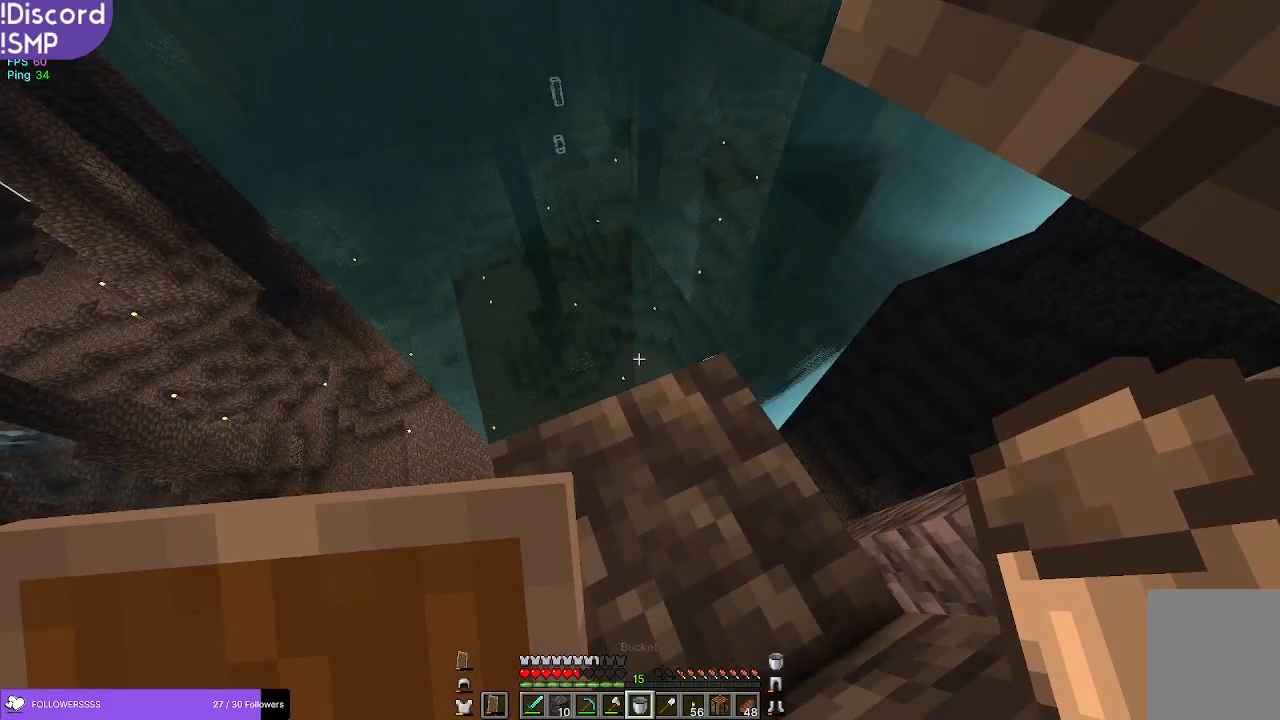
{"keys": ["d", "w"], "mouse": [], "events": [[350, "w", "down"], [500, "d", "down"]]}
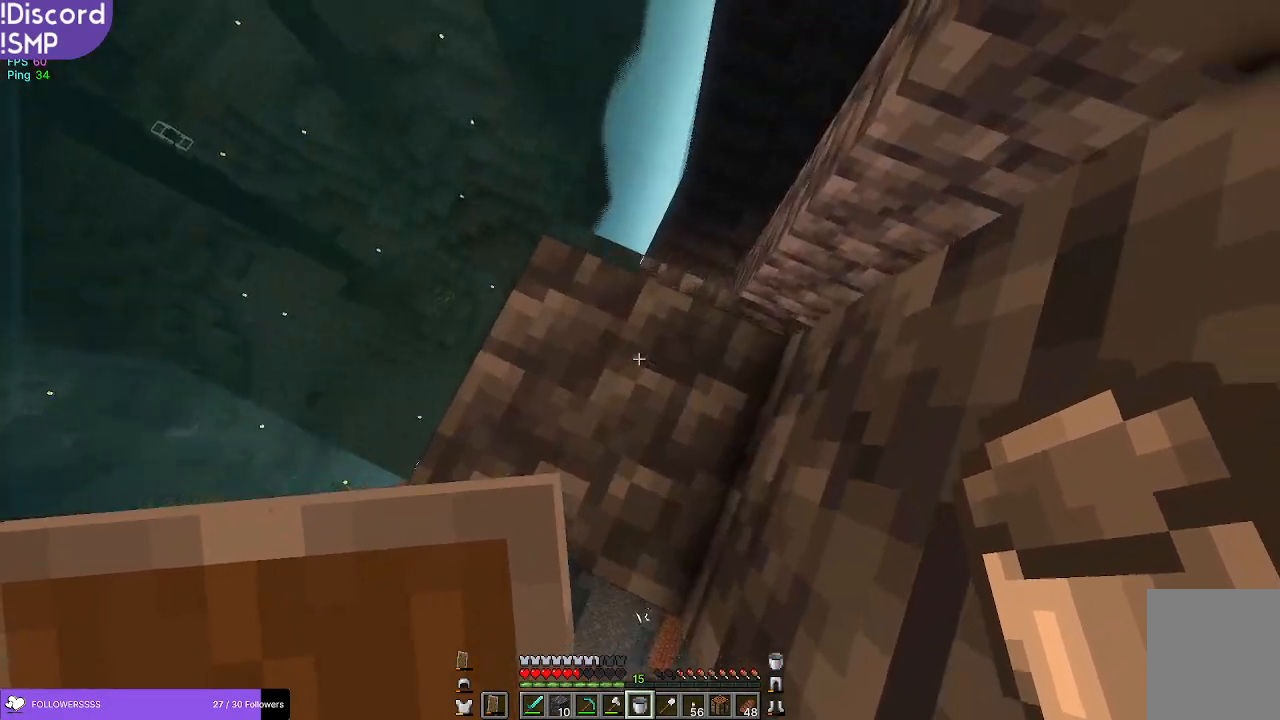
{"keys": [], "mouse": [], "events": [[184, "d", "up"], [367, "w", "up"]]}
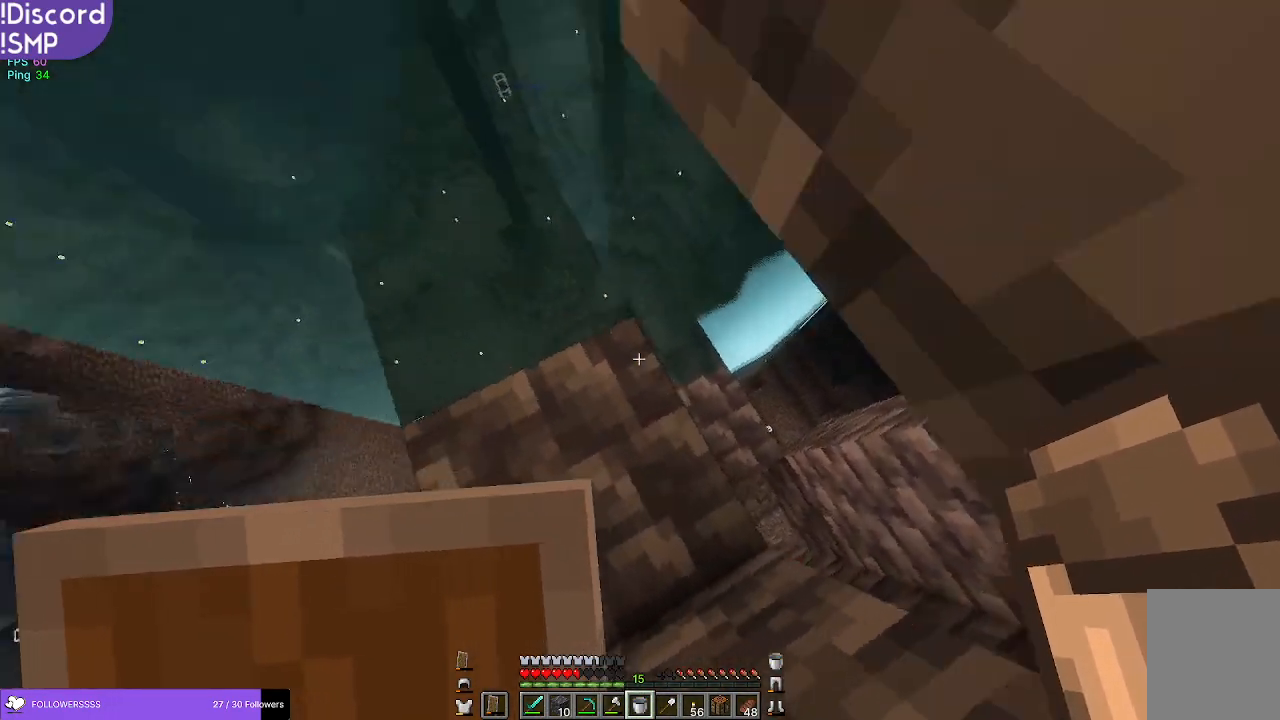
{"keys": [], "mouse": [], "events": [[150, "a", "down"], [250, "a", "up"]]}
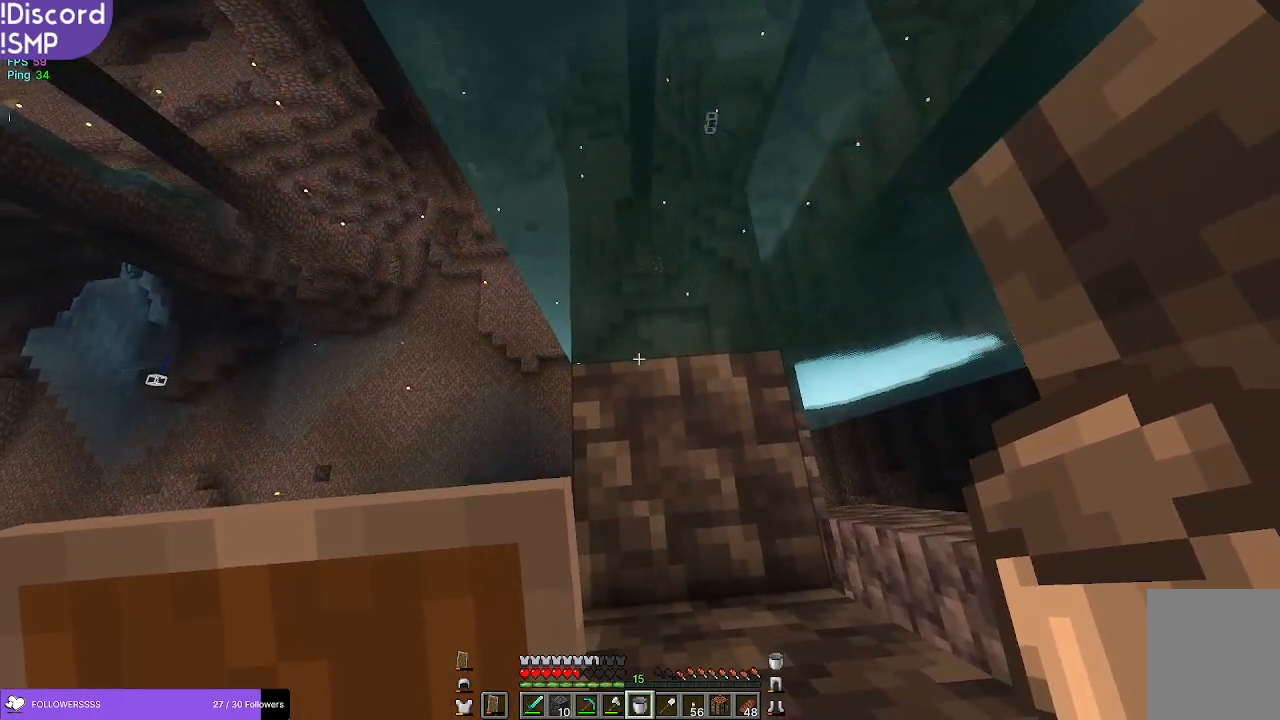
{"keys": ["w"], "mouse": [], "events": [[150, "w", "down"]]}
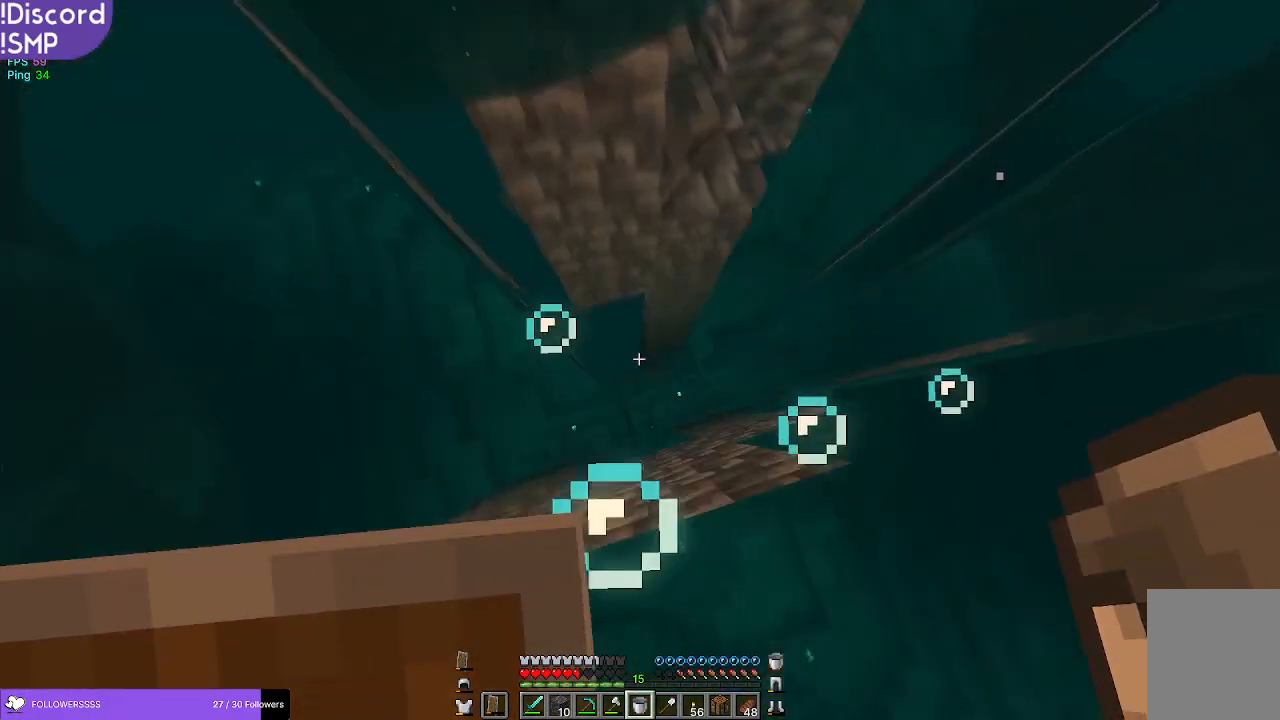
{"keys": [], "mouse": [], "events": [[67, "w", "up"], [134, "d", "down"], [367, "d", "up"]]}
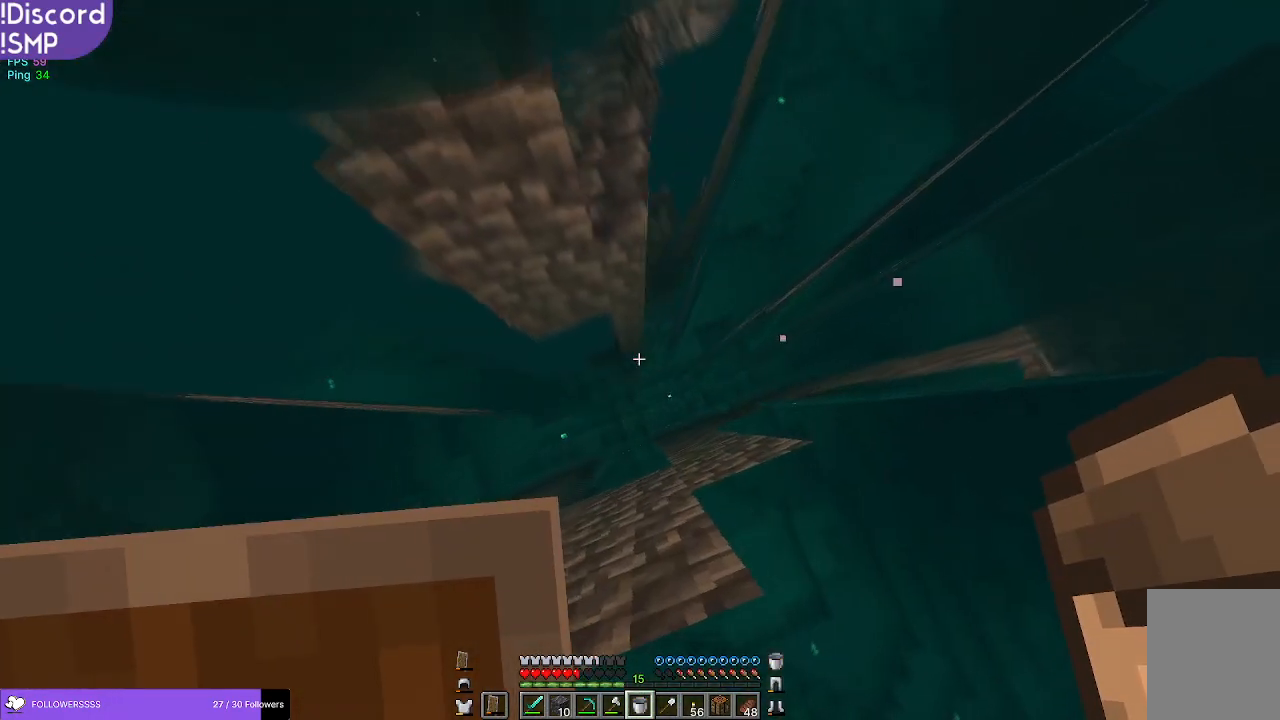
{"keys": ["w"], "mouse": [], "events": [[434, "w", "down"]]}
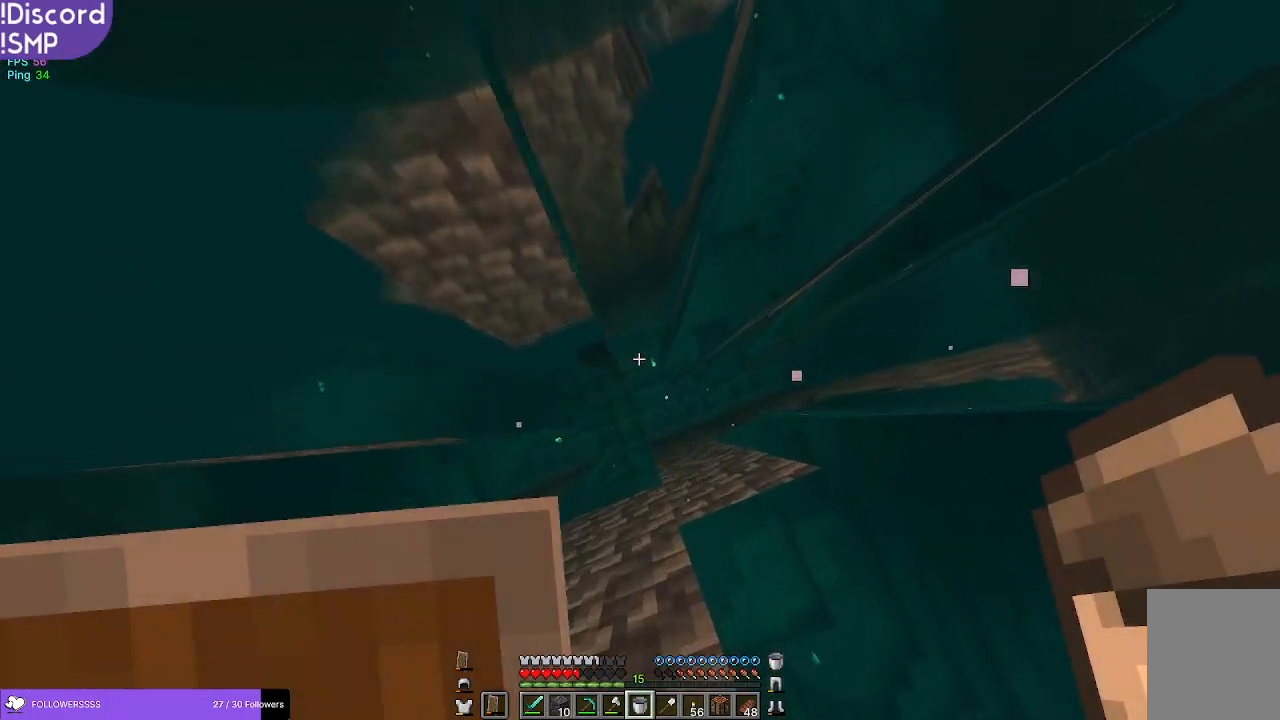
{"keys": [], "mouse": [], "events": [[467, "w", "up"]]}
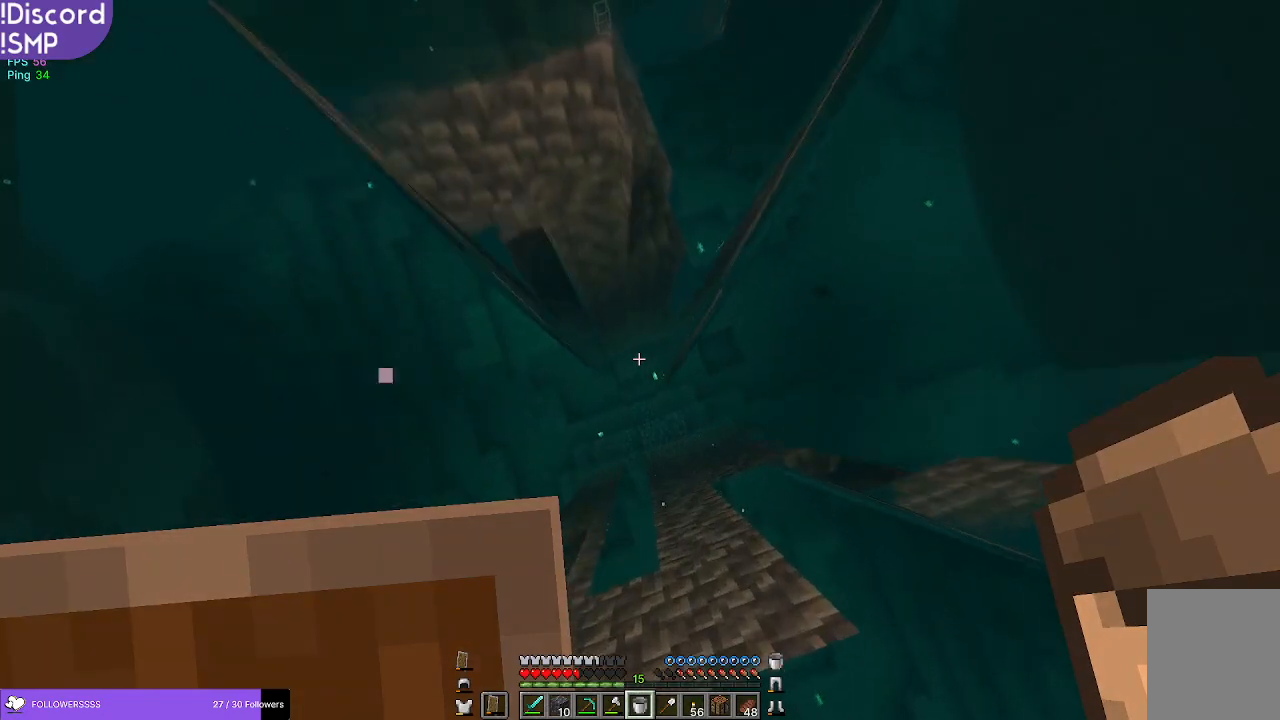
{"keys": [], "mouse": [], "events": []}
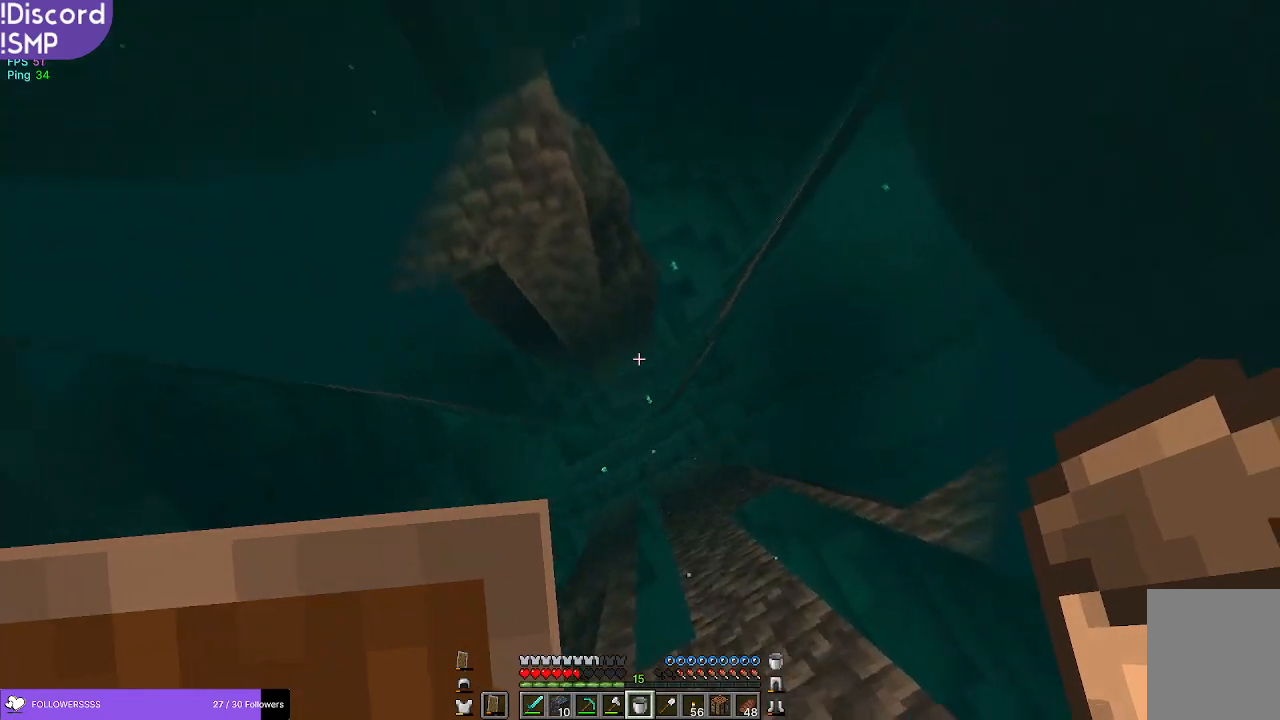
{"keys": ["a"], "mouse": [], "events": [[150, "a", "down"]]}
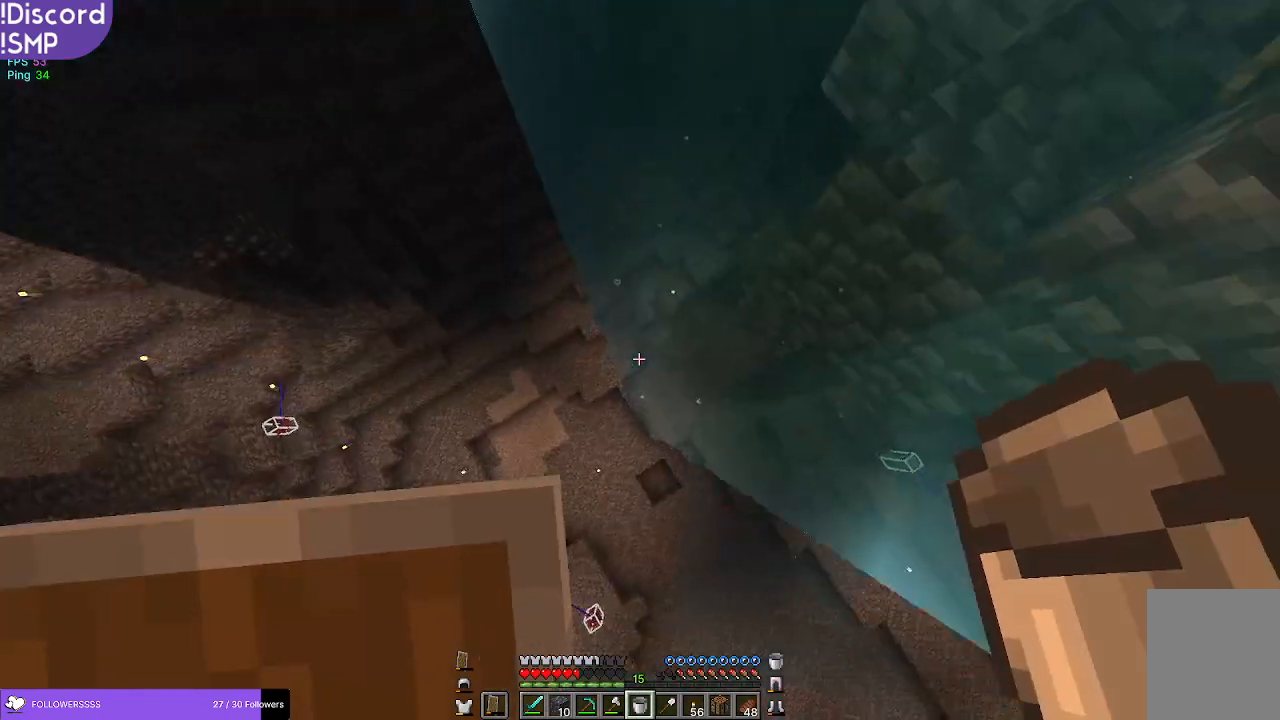
{"keys": ["w"], "mouse": [], "events": [[184, "a", "up"], [267, "d", "down"], [350, "w", "down"], [384, "d", "up"]]}
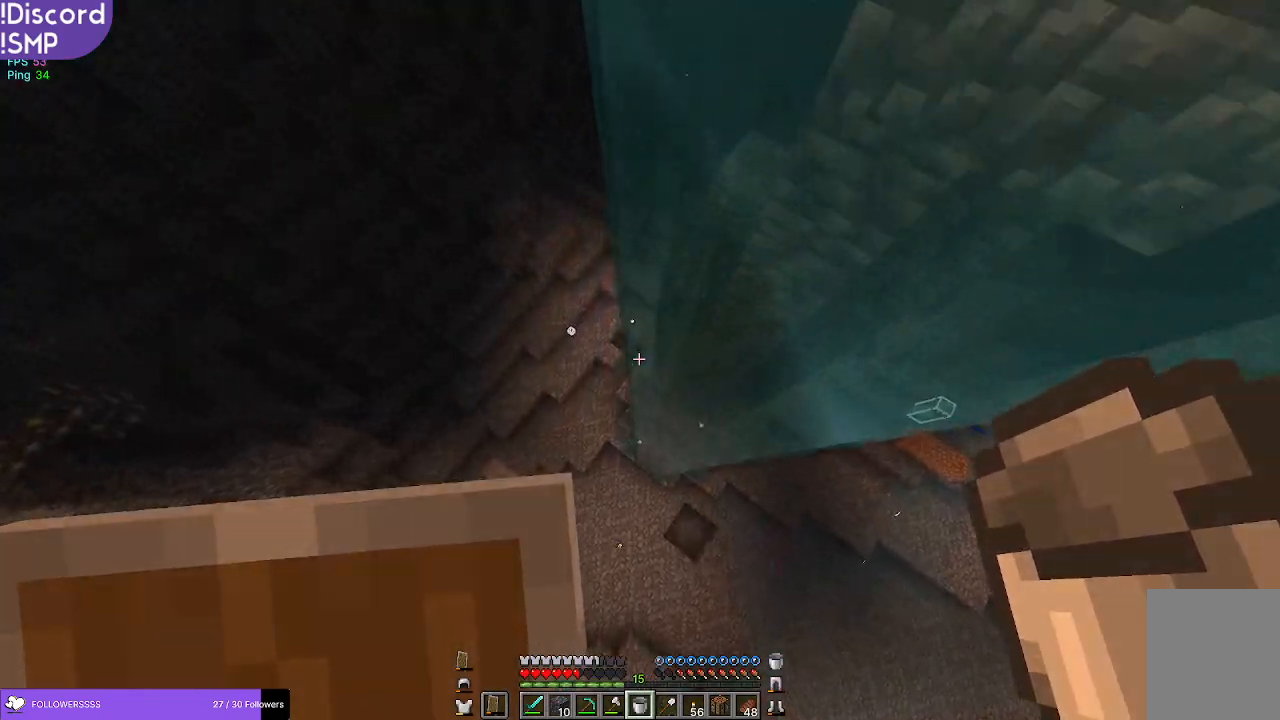
{"keys": ["a", "s"], "mouse": [], "events": [[350, "w", "up"], [500, "a", "down"], [500, "s", "down"]]}
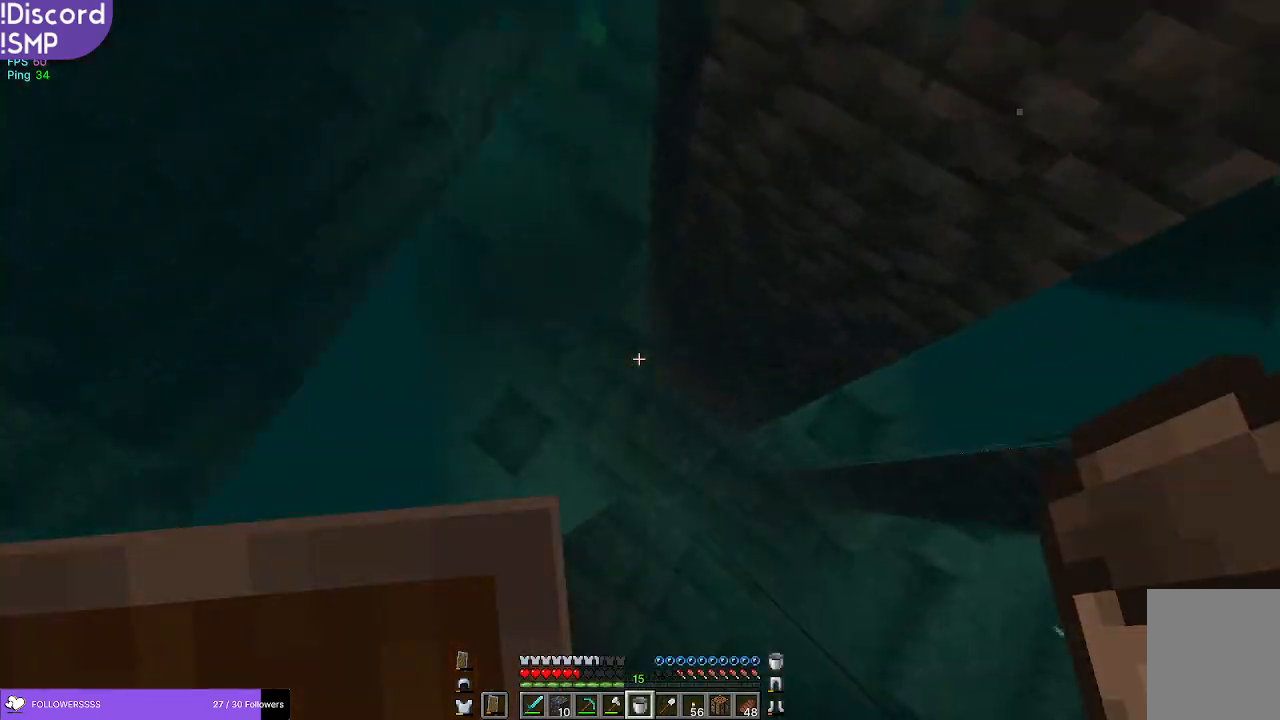
{"keys": ["a", "s"], "mouse": [], "events": [[50, "s", "up"], [167, "s", "down"]]}
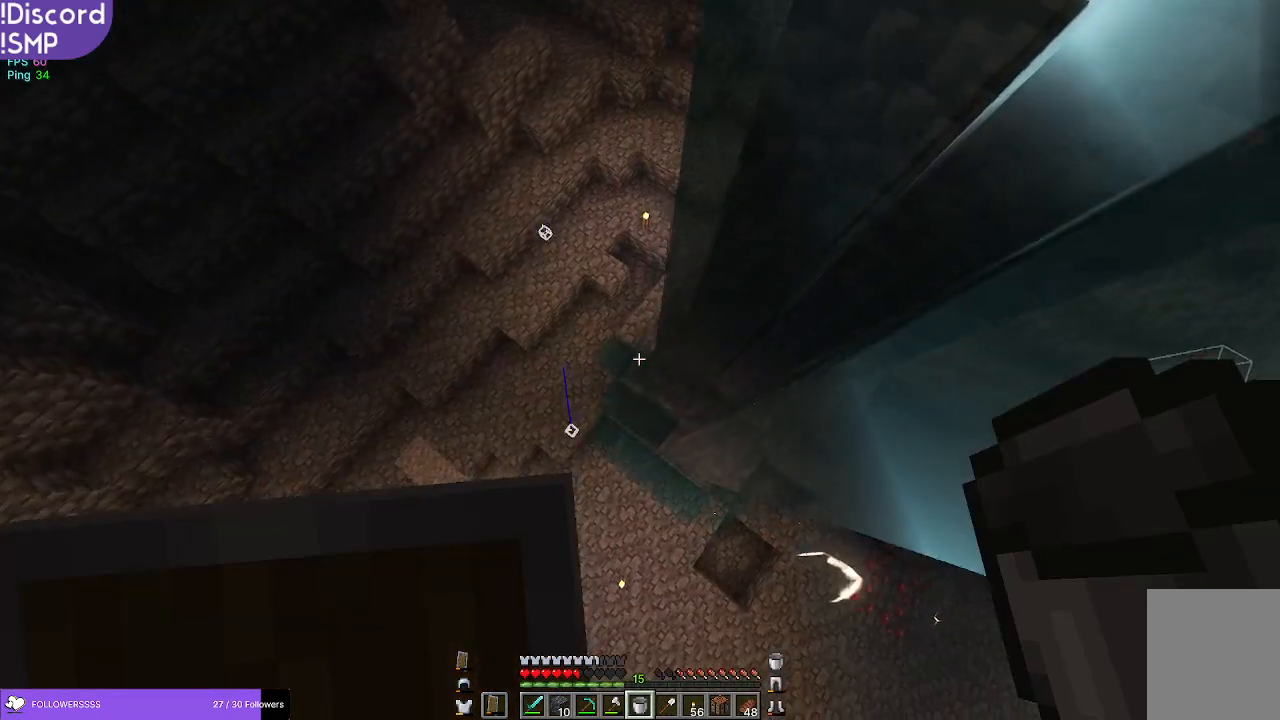
{"keys": ["d", "w"], "mouse": [], "events": [[200, "a", "up"], [217, "d", "down"], [234, "s", "up"], [500, "w", "down"]]}
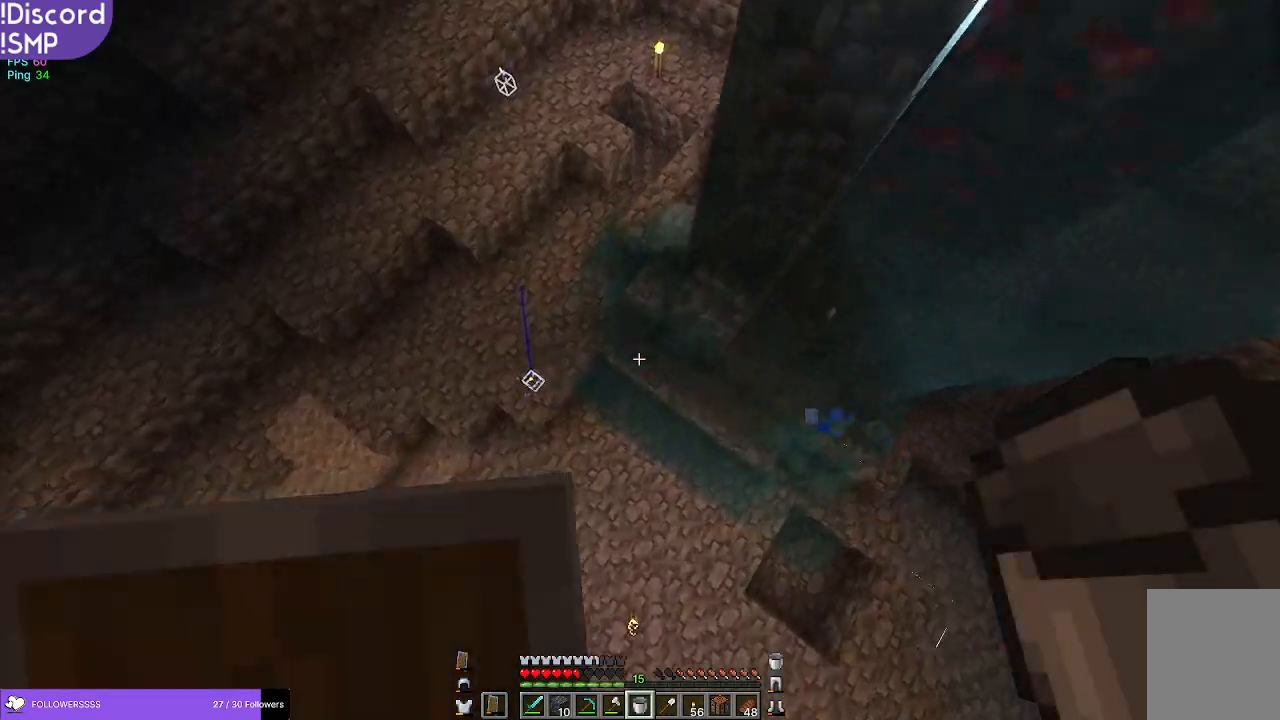
{"keys": ["a", "w"], "mouse": [], "events": [[384, "d", "up"], [467, "a", "down"]]}
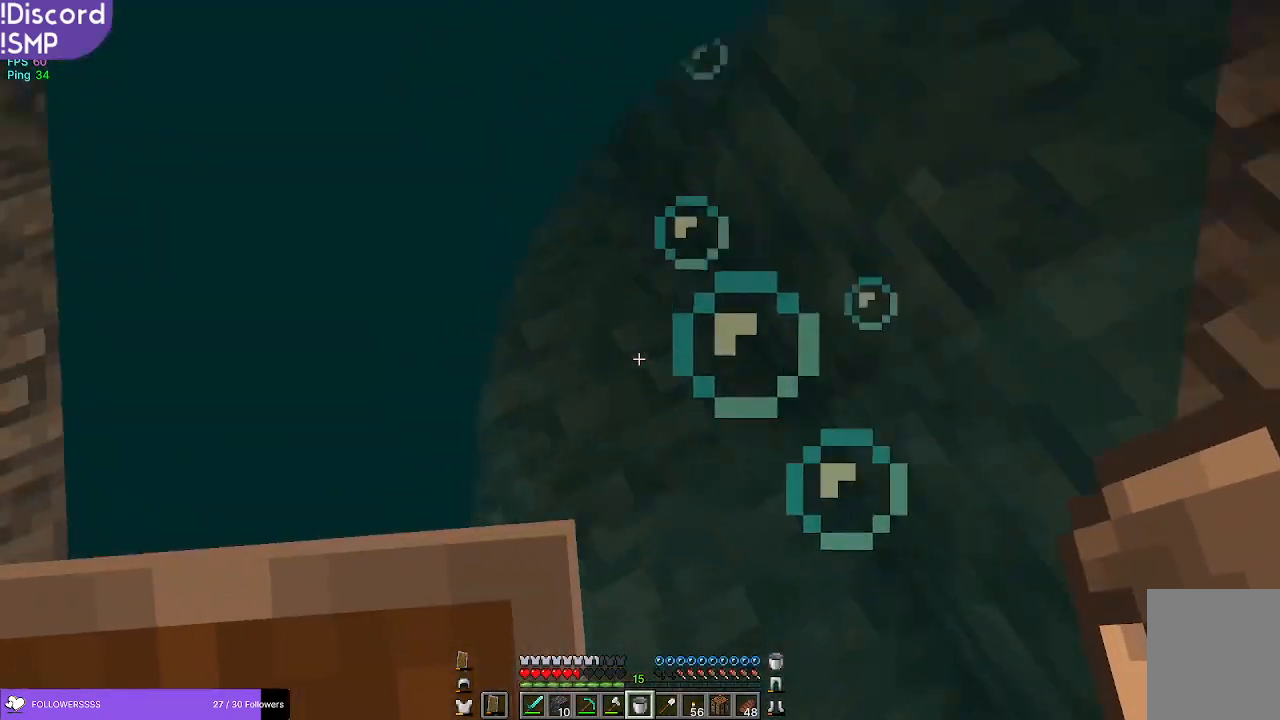
{"keys": ["a", "w"], "mouse": [], "events": []}
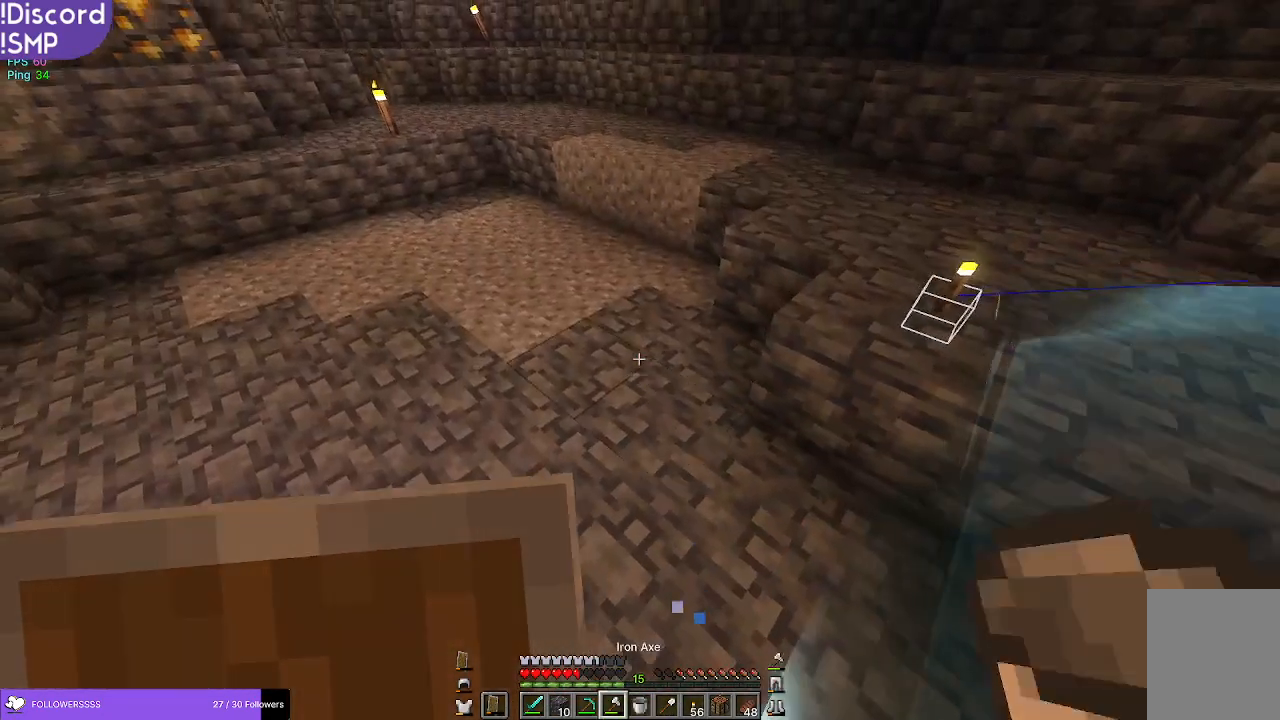
{"keys": ["s"], "mouse": [], "events": [[200, "w", "up"], [450, "s", "down"], [467, "a", "up"]]}
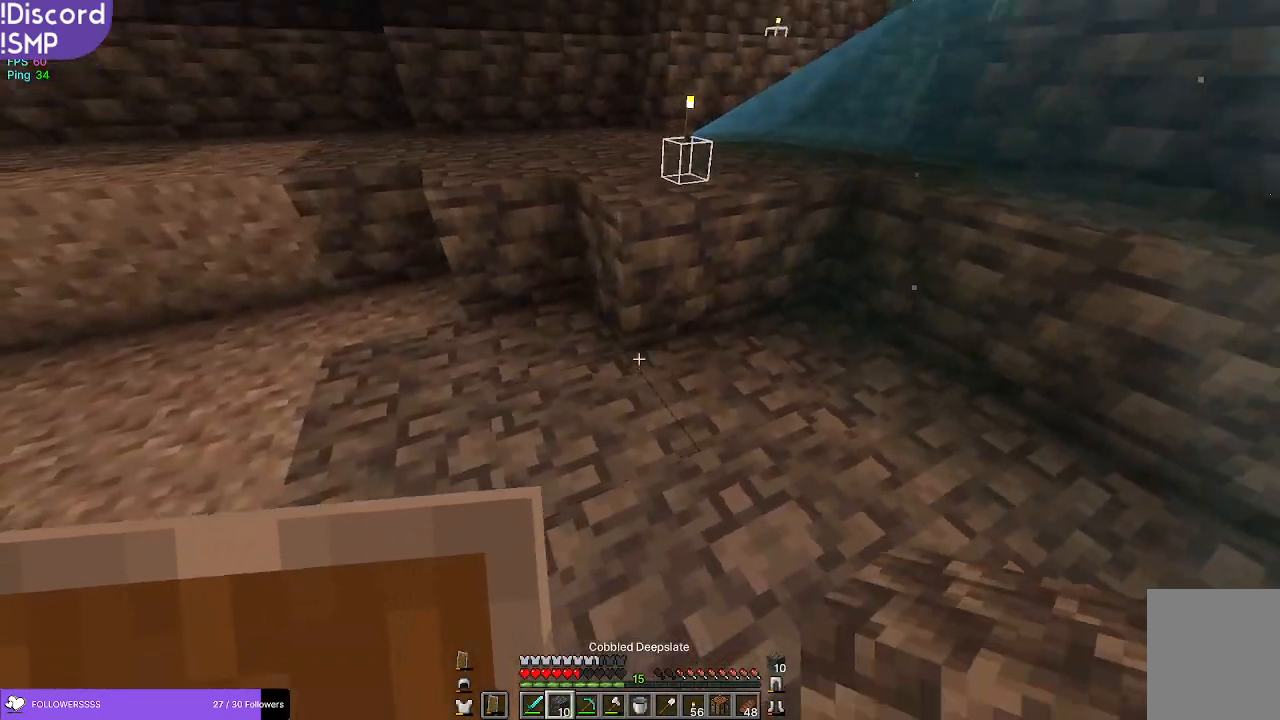
{"keys": [], "mouse": [], "events": [[84, "s", "up"], [134, "d", "down"], [300, "d", "up"]]}
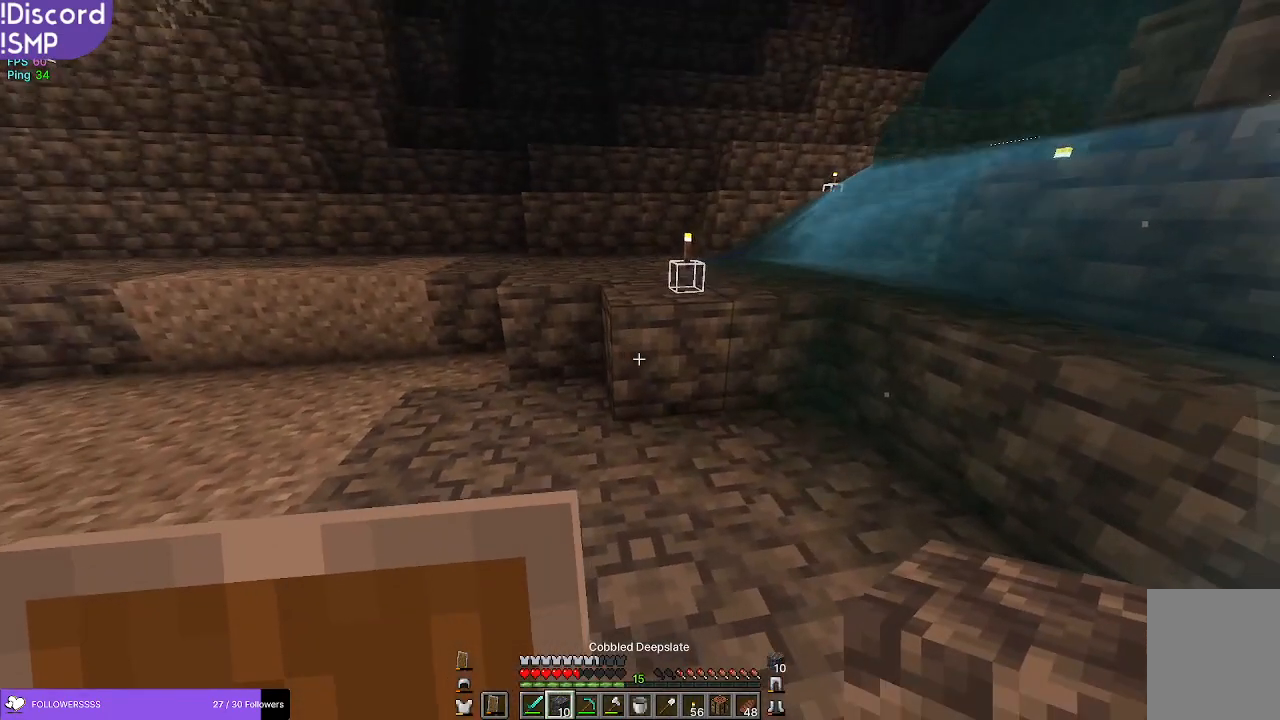
{"keys": ["s"], "mouse": [], "events": [[34, "s", "down"], [234, "d", "down"], [334, "d", "up"], [384, "mouse_right", "down"], [434, "mouse_right", "up"]]}
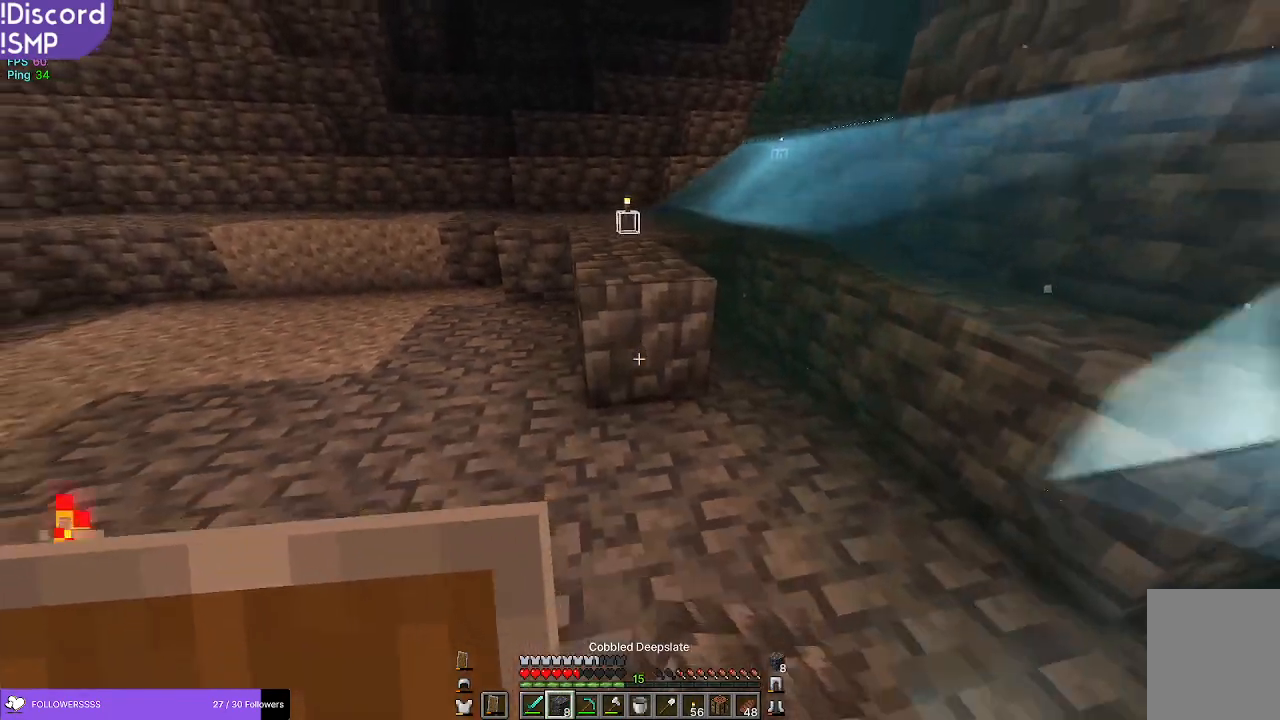
{"keys": ["s"], "mouse": [], "events": [[317, "mouse_right", "down"], [367, "mouse_right", "up"]]}